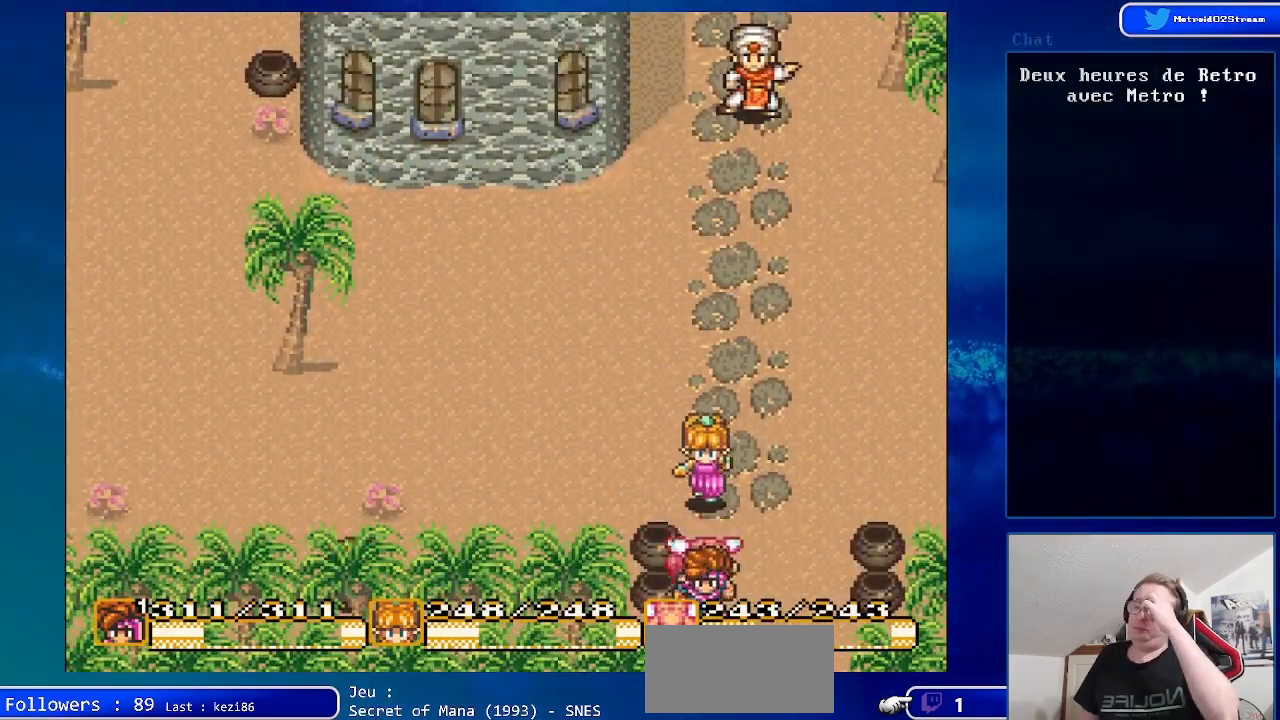
Gameplay with a controller (Nintendo layout); each line is a JSON object with the inputs held at the frame after it. "events" lists button and stick changes between this image and that frame as [ms after this image, input, new state], when the widget could be followed in between. Not read: L3 R3.
{"buttons": [], "events": [[200, "DPAD_DOWN", "up"]]}
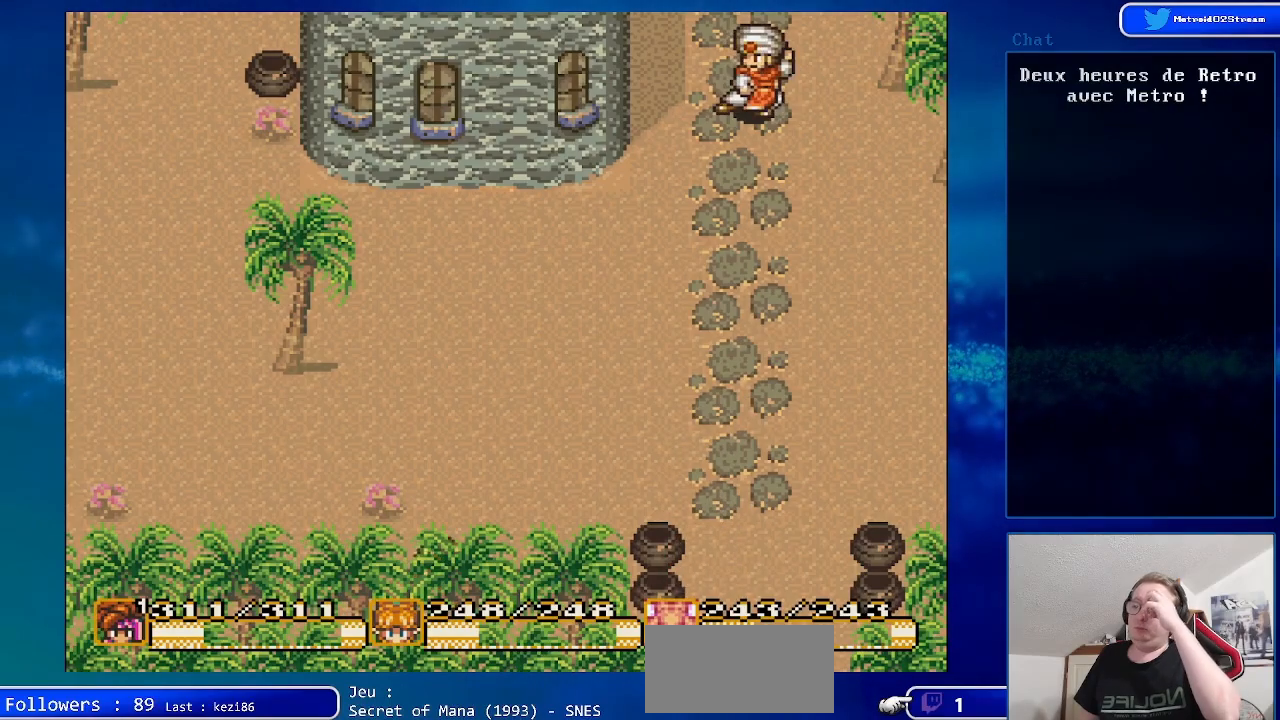
{"buttons": [], "events": []}
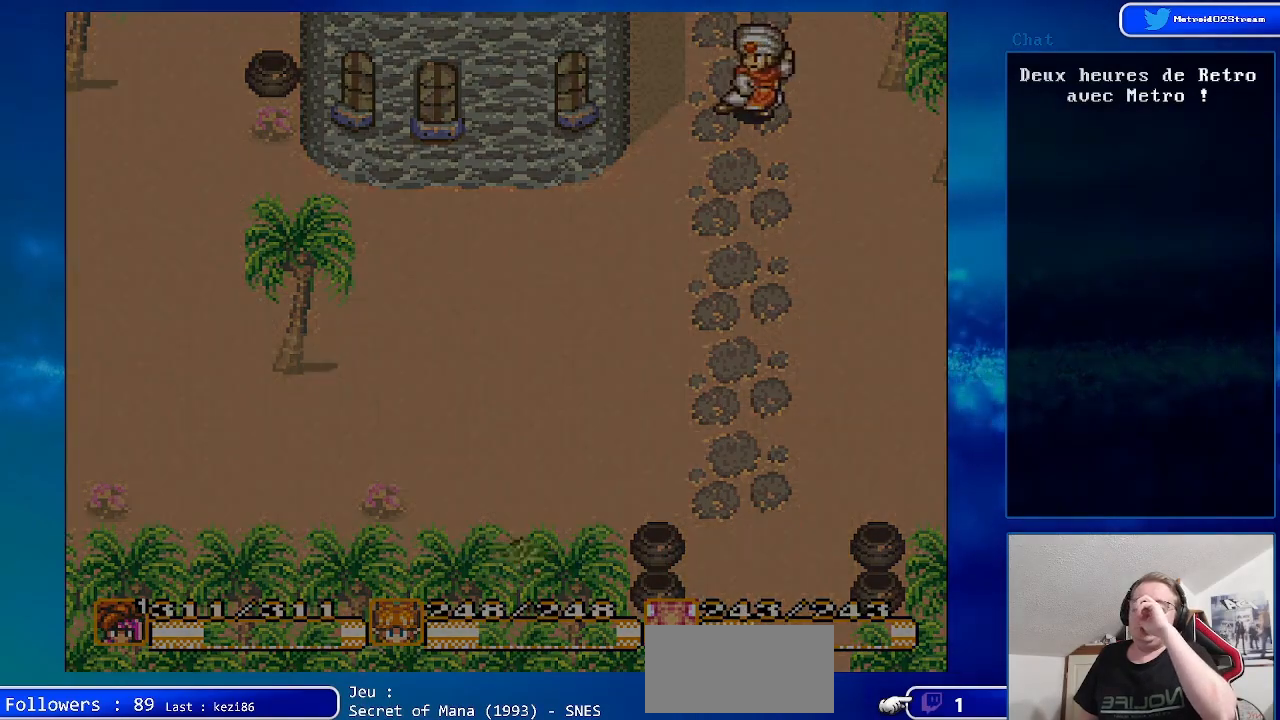
{"buttons": [], "events": []}
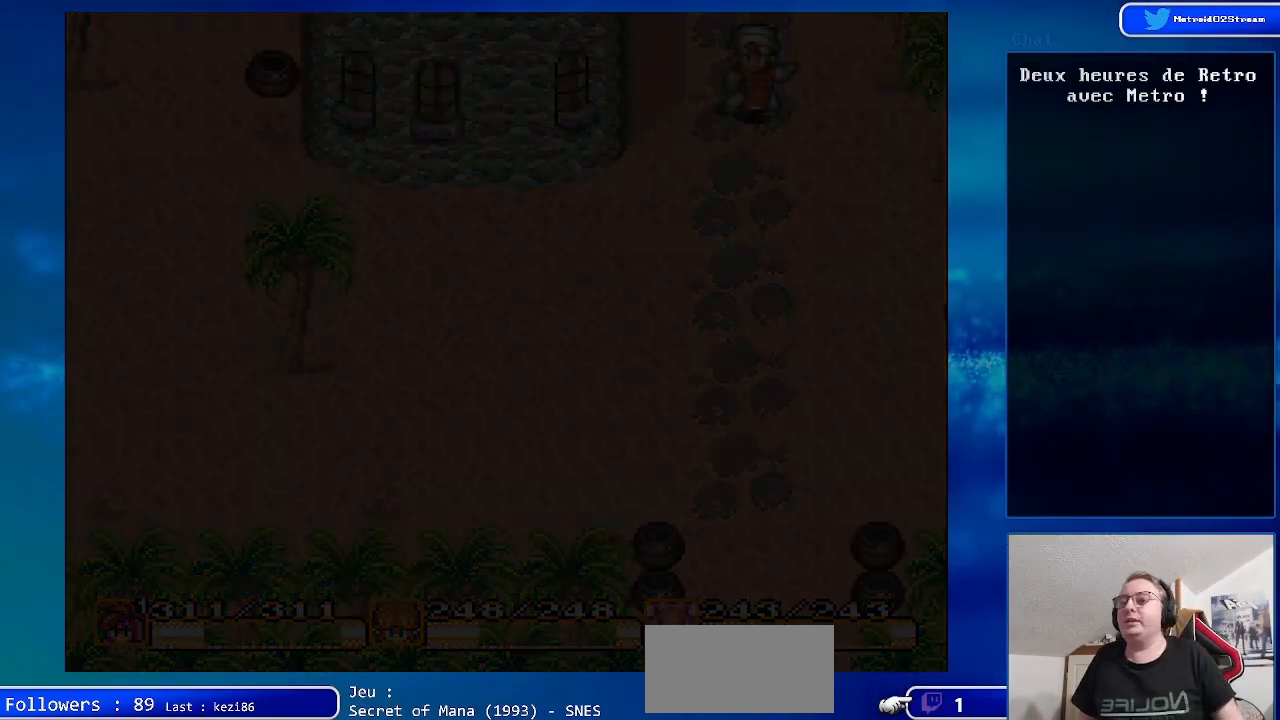
{"buttons": [], "events": []}
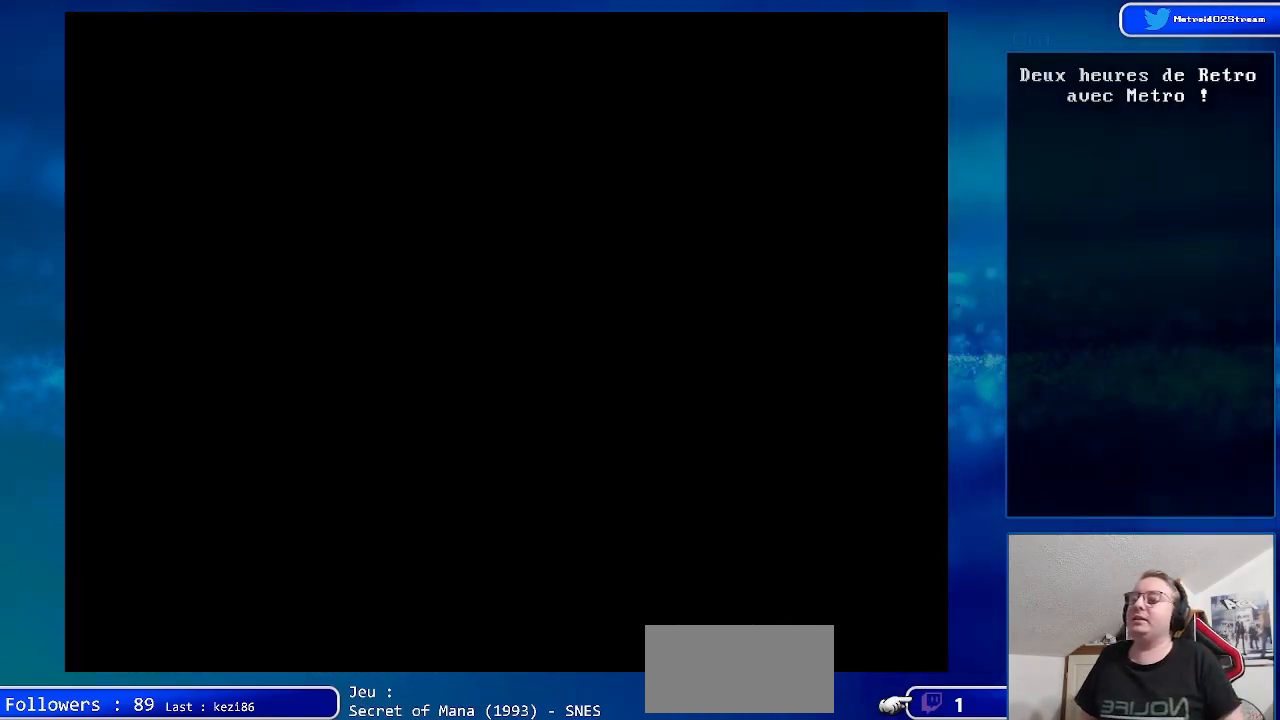
{"buttons": ["DPAD_DOWN"], "events": [[417, "DPAD_DOWN", "down"]]}
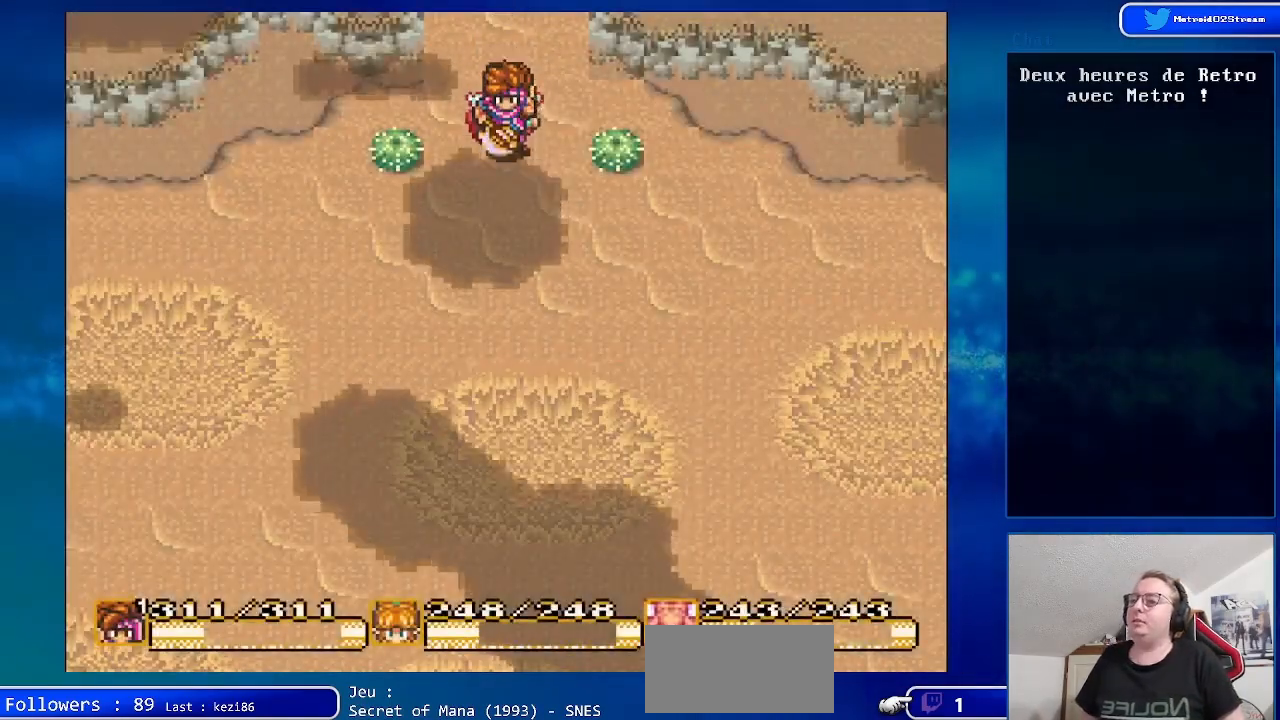
{"buttons": ["DPAD_DOWN", "DPAD_LEFT"], "events": [[117, "DPAD_LEFT", "down"]]}
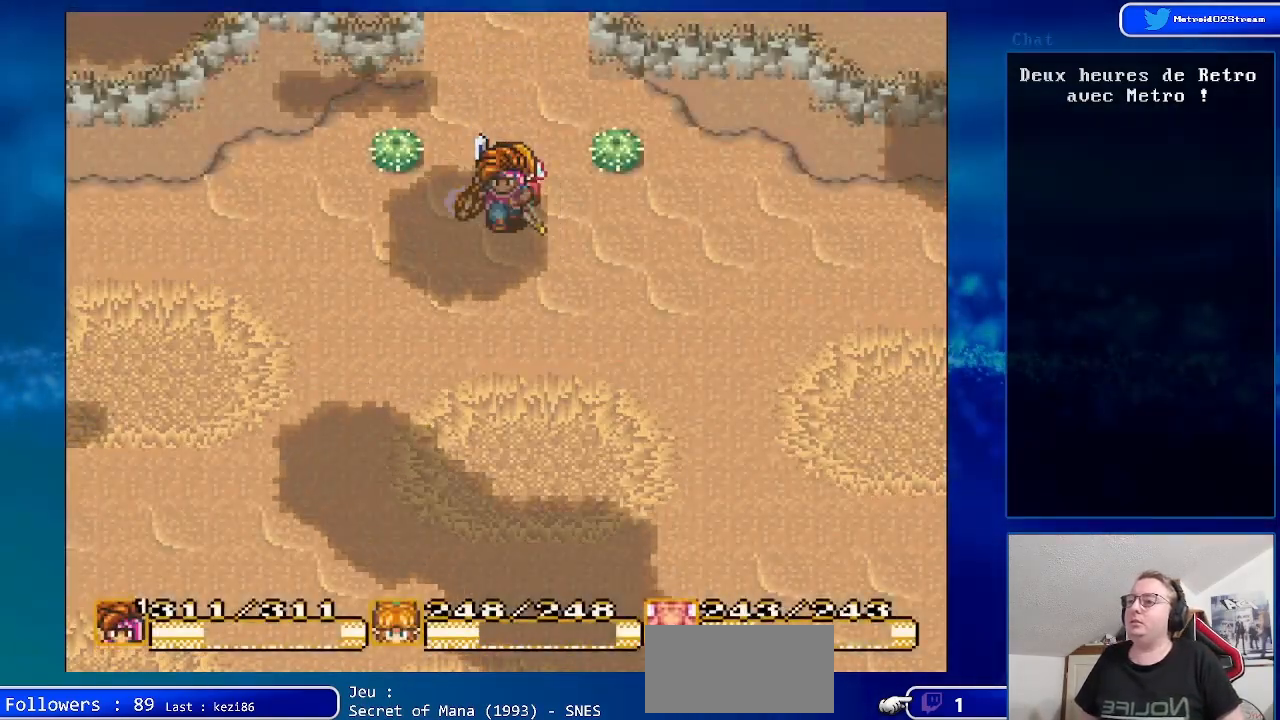
{"buttons": ["DPAD_DOWN", "DPAD_LEFT"], "events": []}
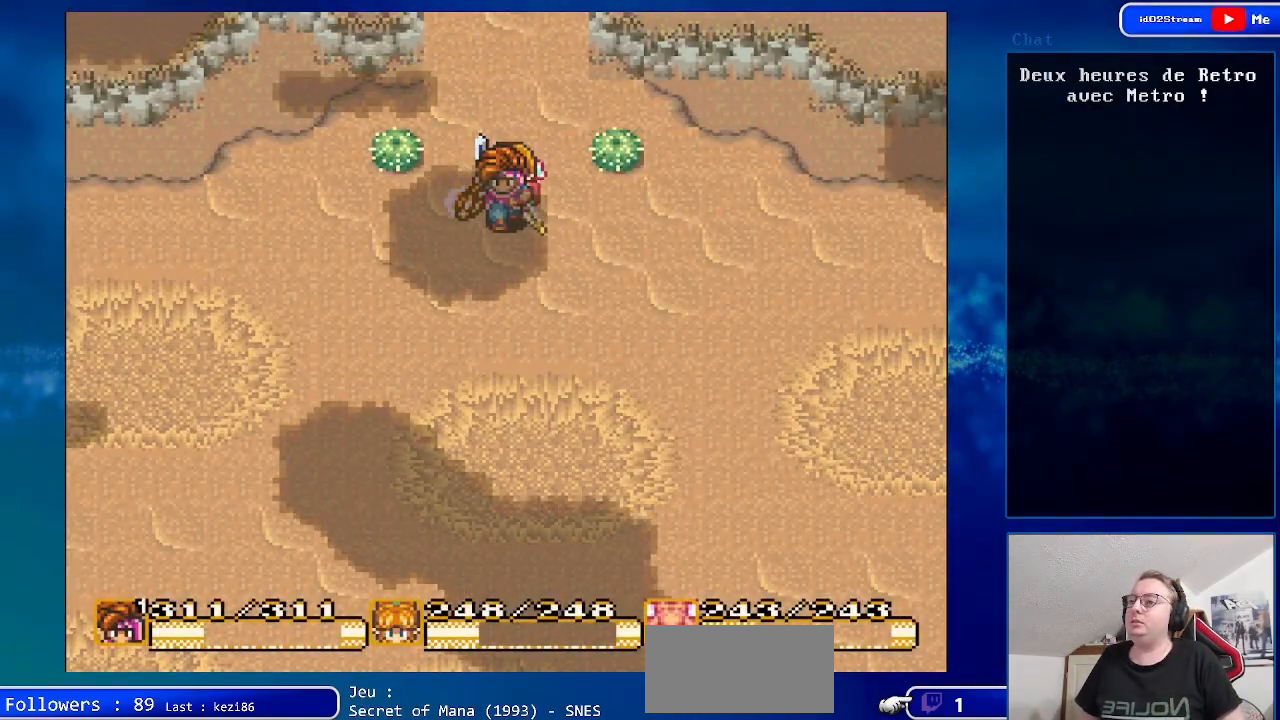
{"buttons": ["X"], "events": [[183, "DPAD_LEFT", "up"], [233, "DPAD_DOWN", "up"], [500, "X", "down"]]}
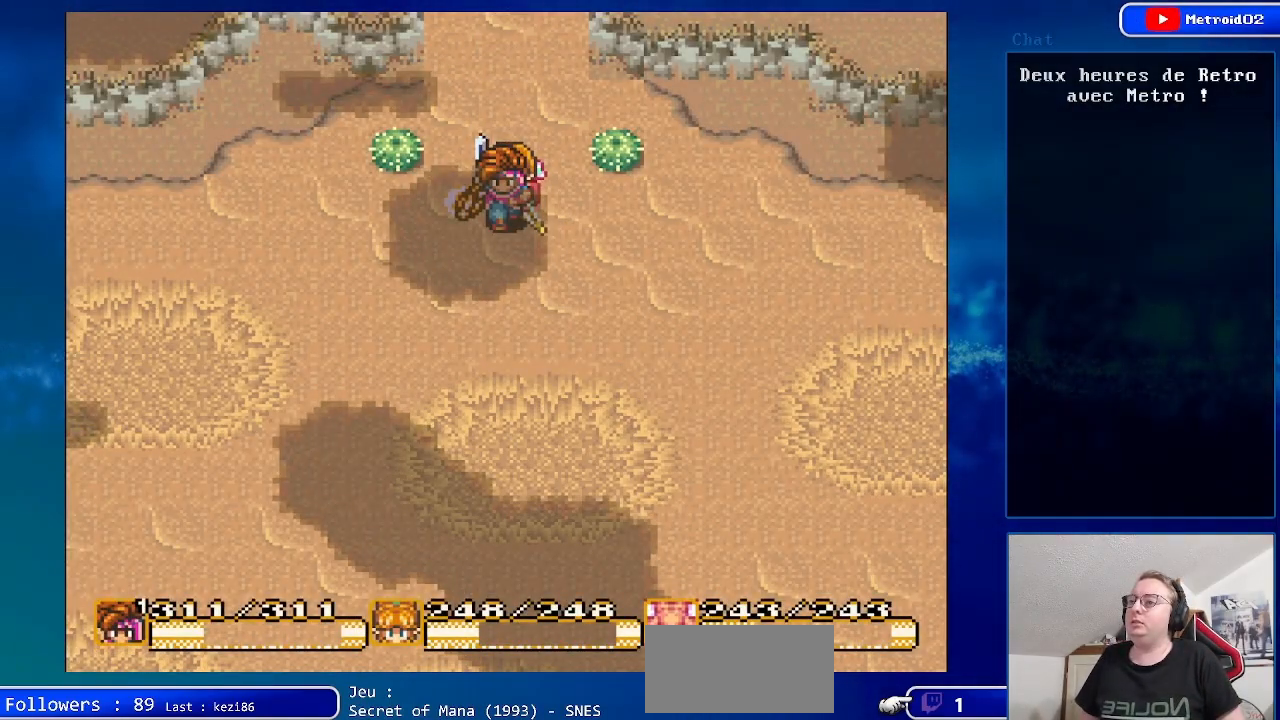
{"buttons": ["X"], "events": [[200, "X", "up"], [417, "X", "down"]]}
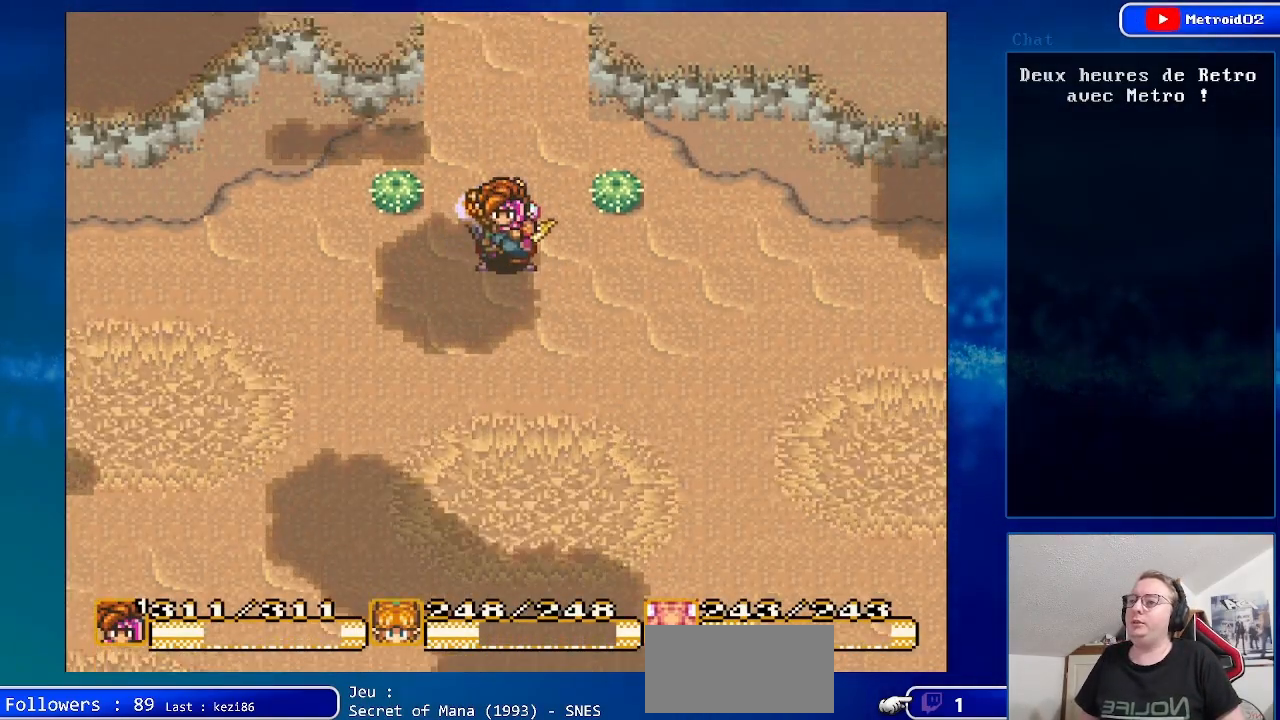
{"buttons": [], "events": [[117, "X", "up"]]}
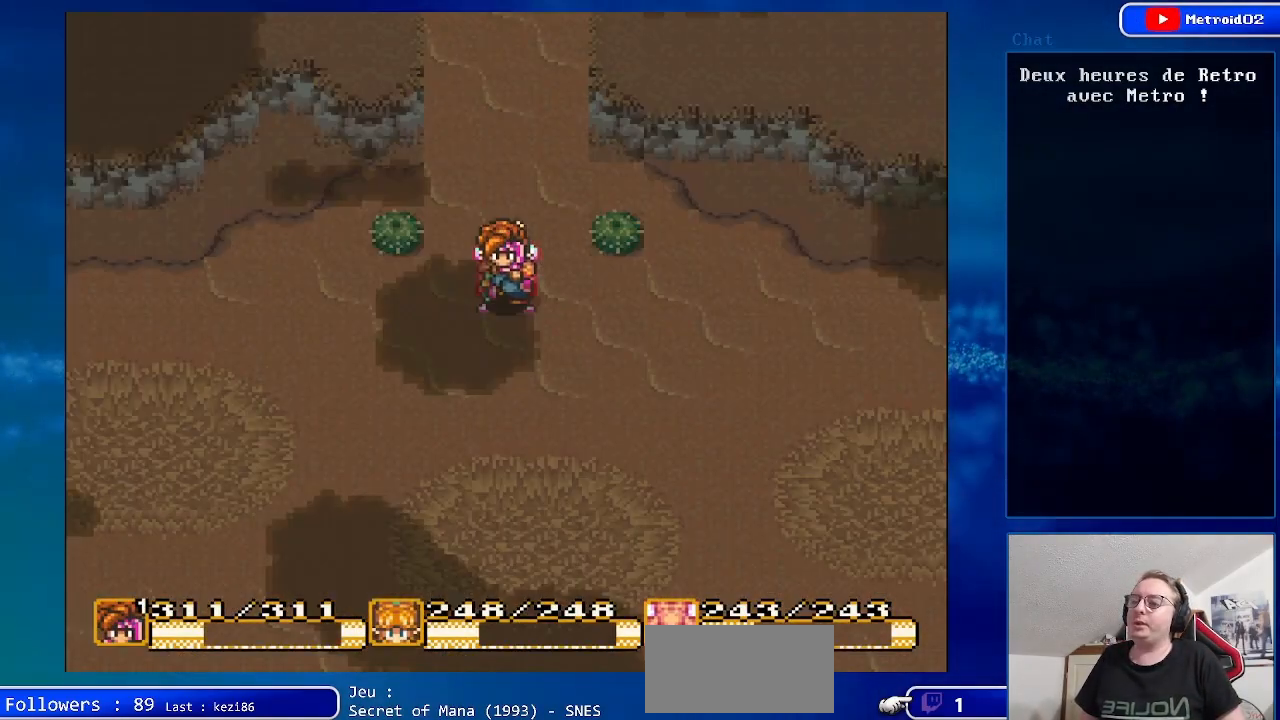
{"buttons": [], "events": []}
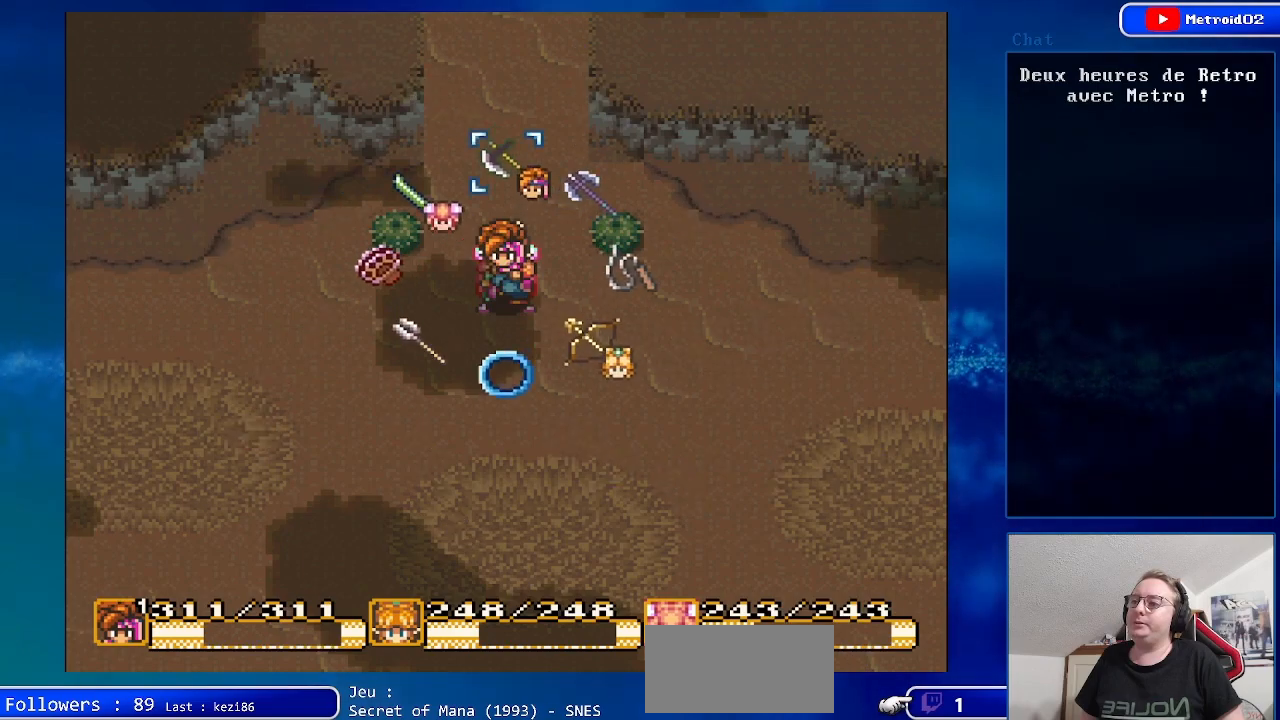
{"buttons": [], "events": []}
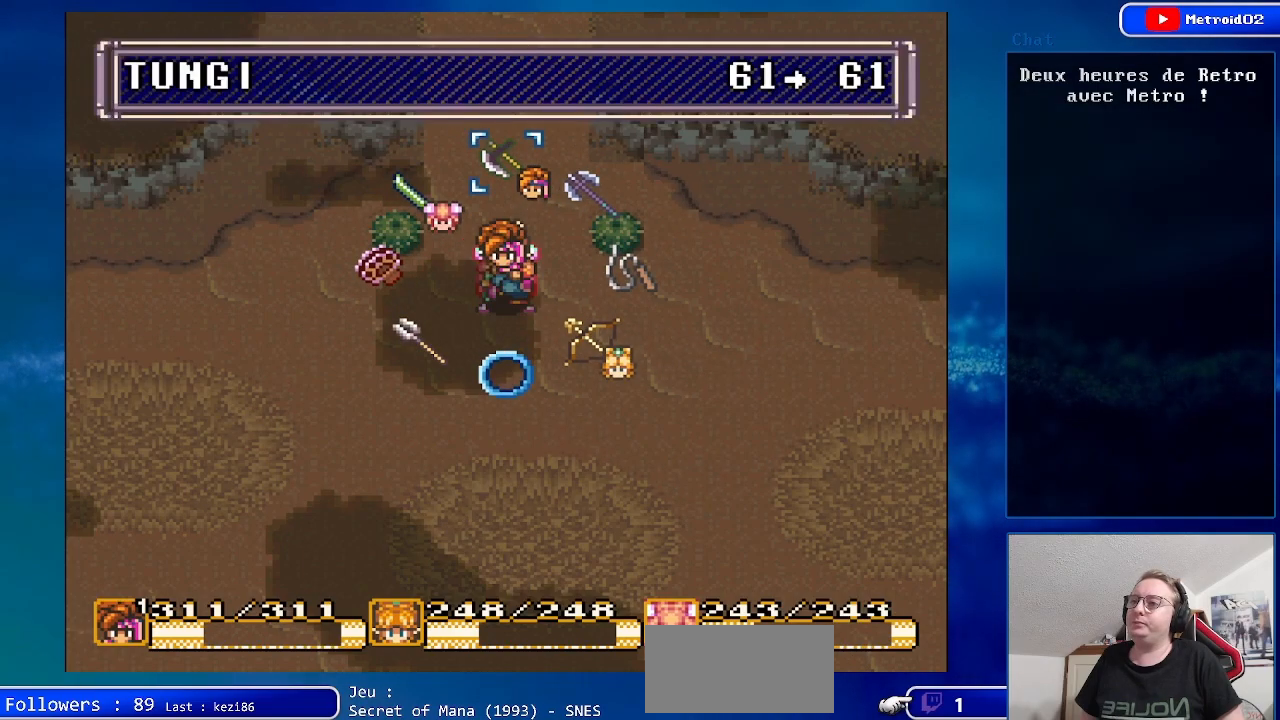
{"buttons": [], "events": [[150, "DPAD_LEFT", "down"], [283, "DPAD_LEFT", "up"]]}
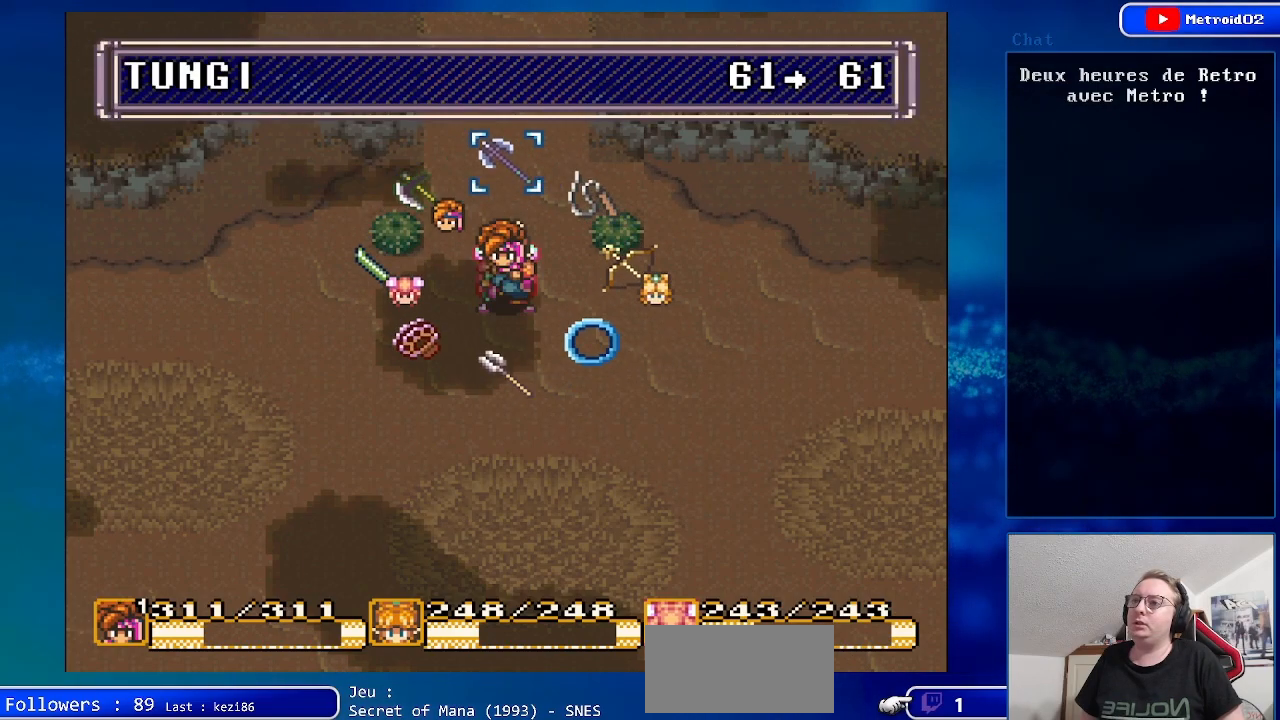
{"buttons": [], "events": []}
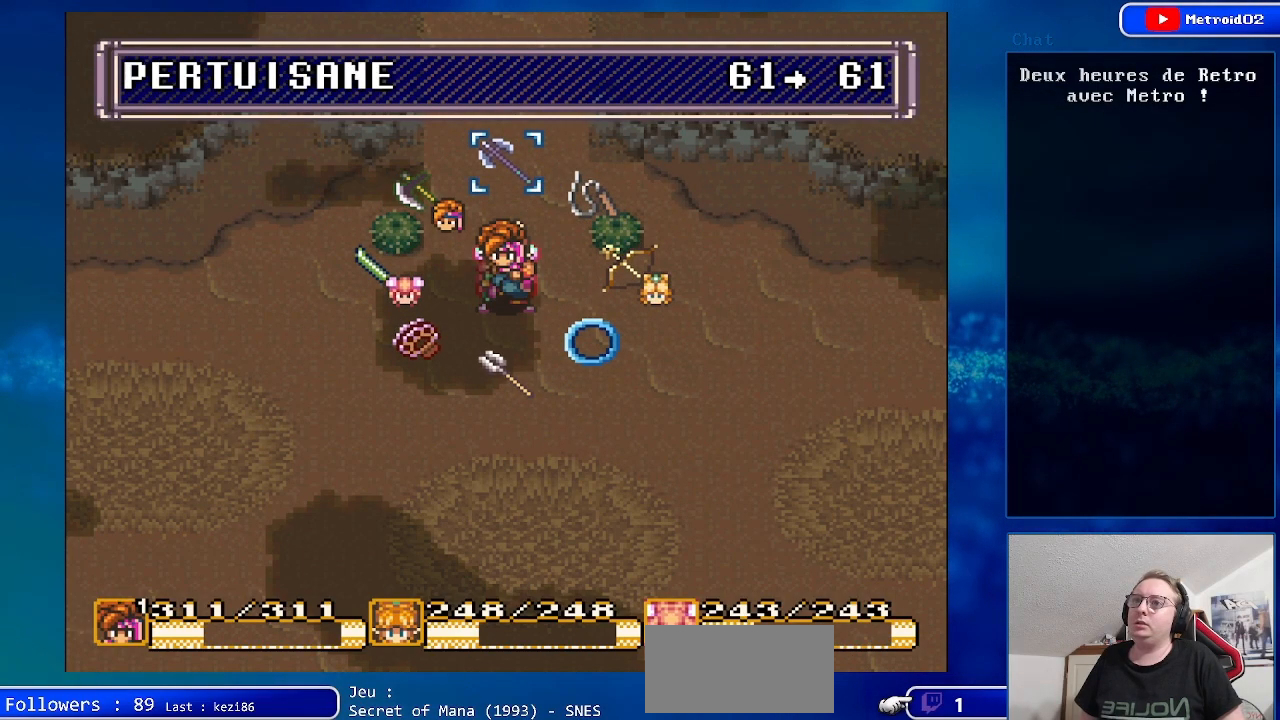
{"buttons": [], "events": [[50, "A", "down"], [150, "A", "up"], [217, "A", "down"], [333, "A", "up"]]}
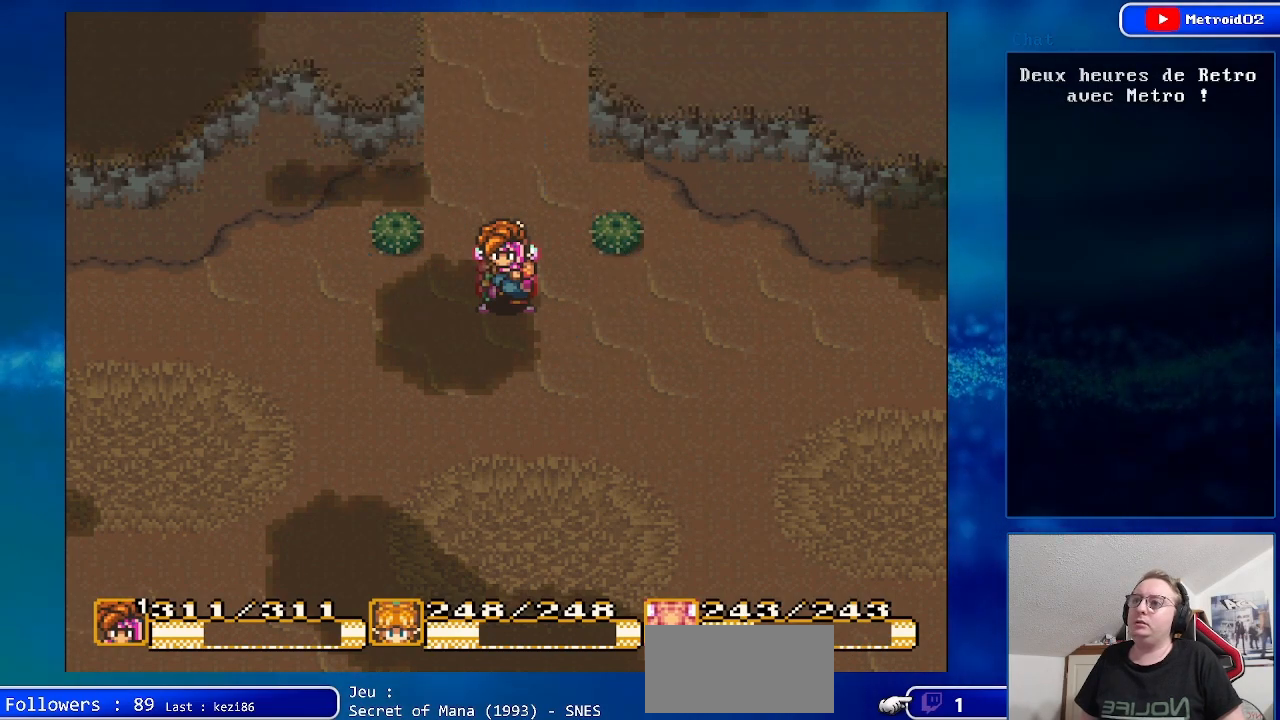
{"buttons": ["DPAD_DOWN"], "events": [[83, "DPAD_LEFT", "down"], [133, "DPAD_DOWN", "down"], [433, "DPAD_LEFT", "up"]]}
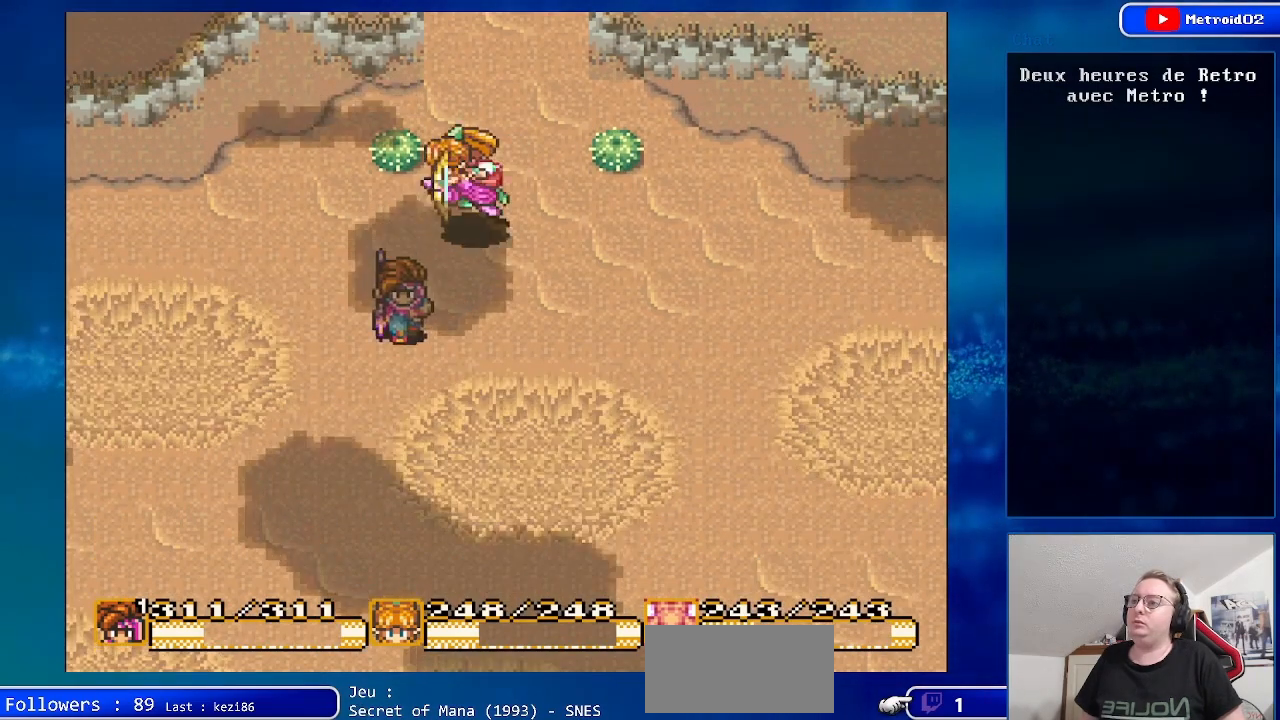
{"buttons": ["DPAD_DOWN", "DPAD_LEFT"], "events": [[133, "DPAD_LEFT", "down"]]}
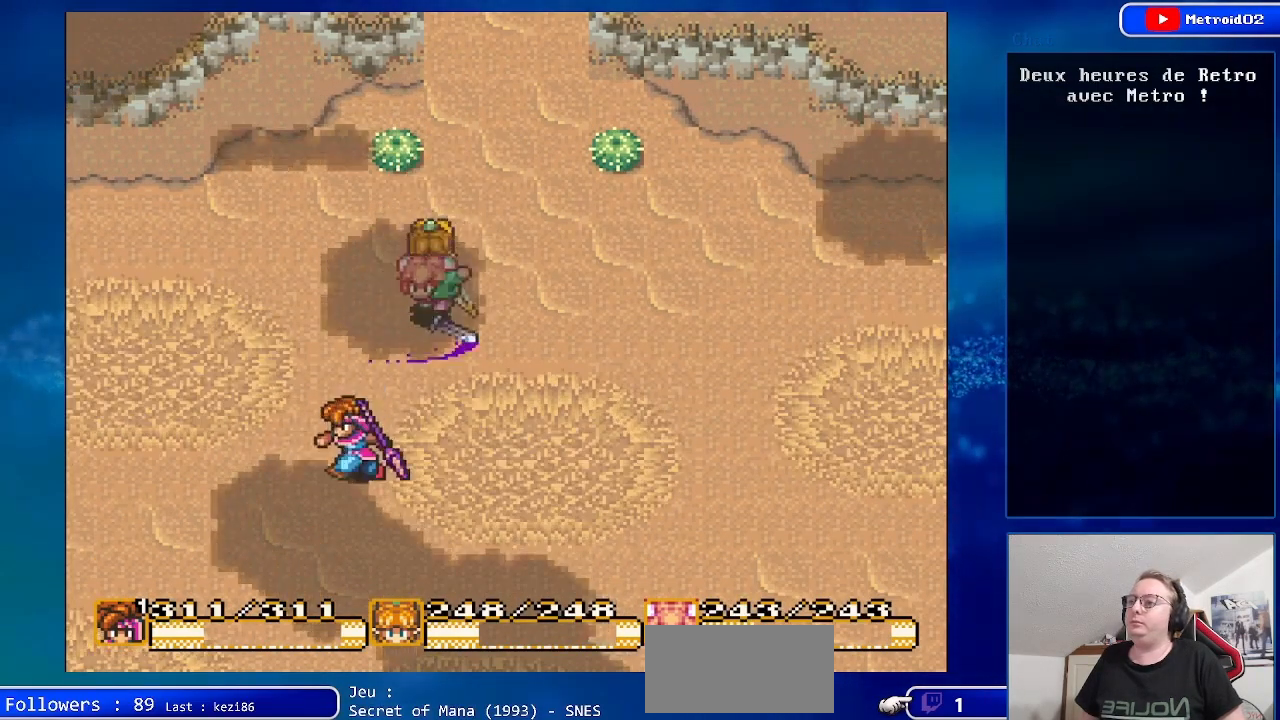
{"buttons": ["DPAD_DOWN", "DPAD_LEFT"], "events": []}
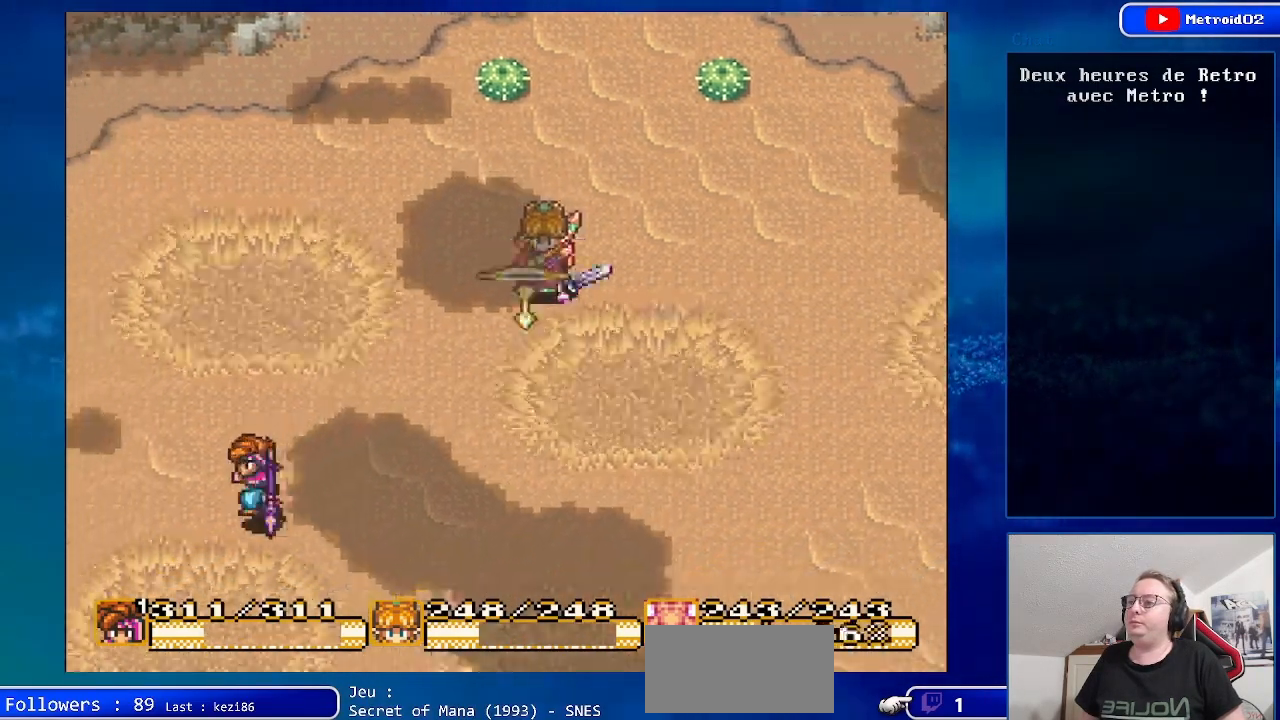
{"buttons": ["DPAD_LEFT"], "events": [[17, "DPAD_DOWN", "up"]]}
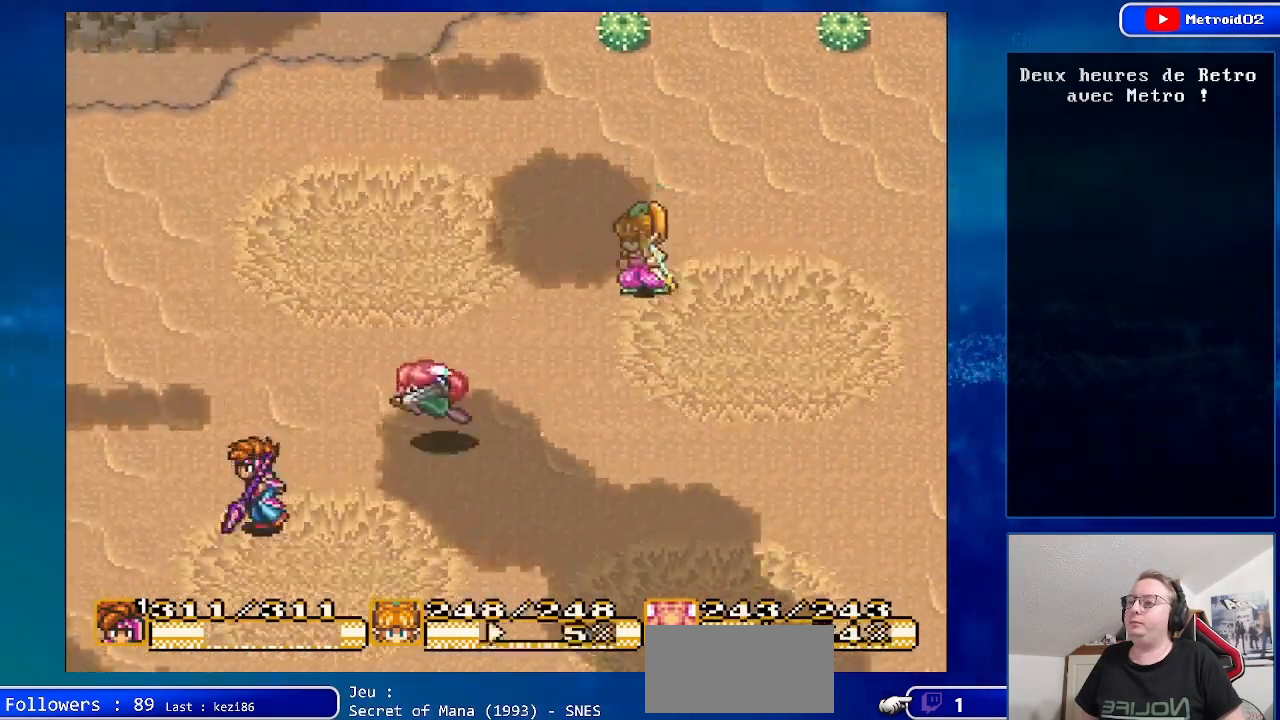
{"buttons": ["DPAD_UP", "DPAD_LEFT"], "events": [[317, "DPAD_UP", "down"]]}
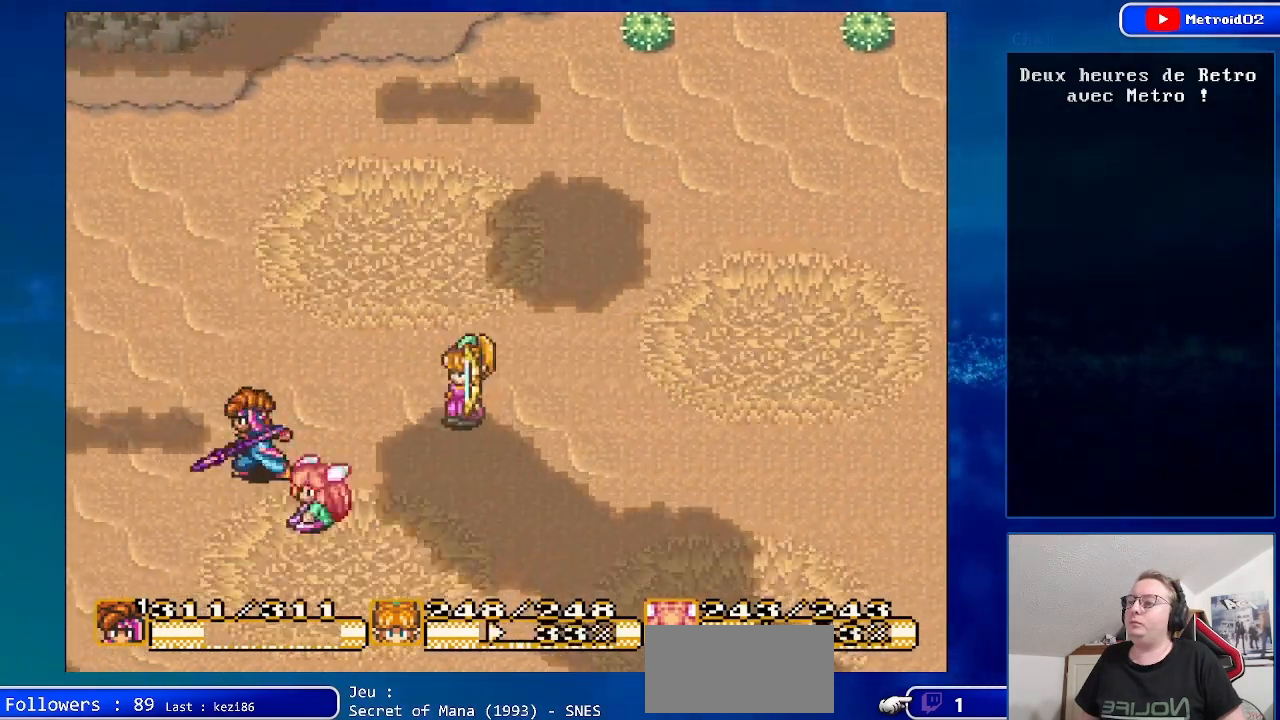
{"buttons": ["DPAD_LEFT"], "events": [[150, "DPAD_UP", "up"]]}
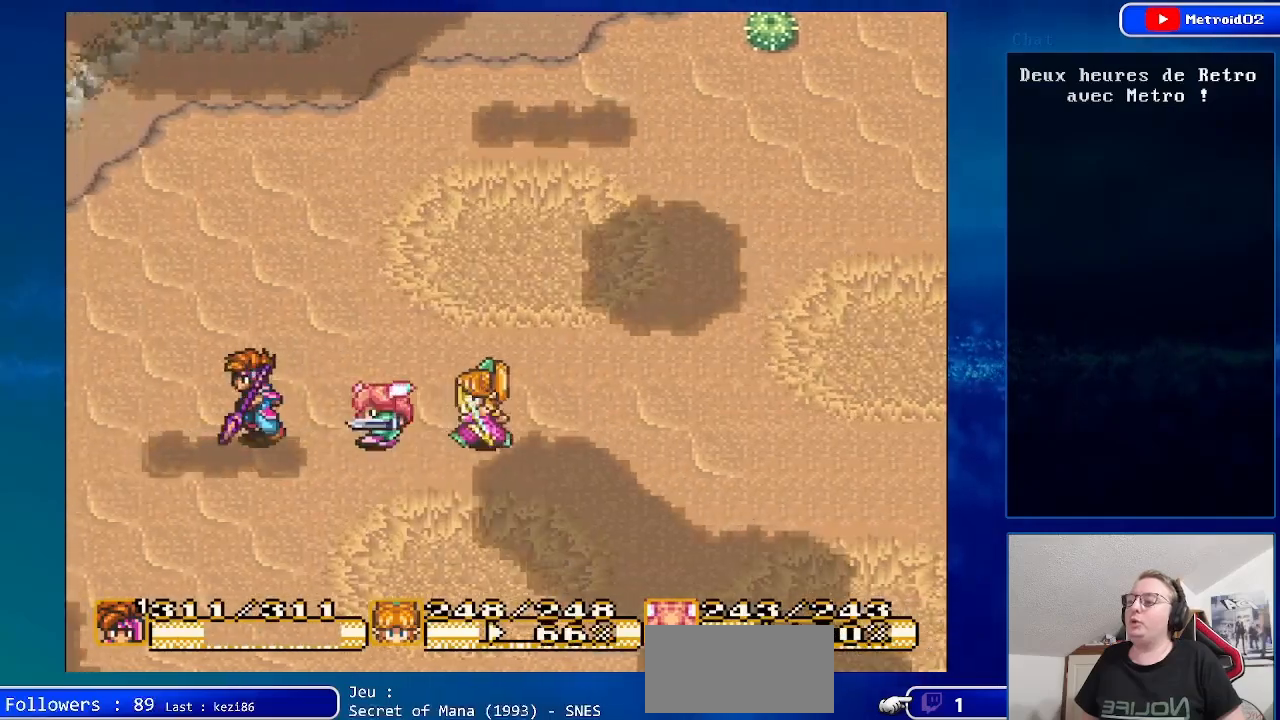
{"buttons": ["DPAD_LEFT"], "events": [[83, "DPAD_DOWN", "down"], [383, "DPAD_DOWN", "up"]]}
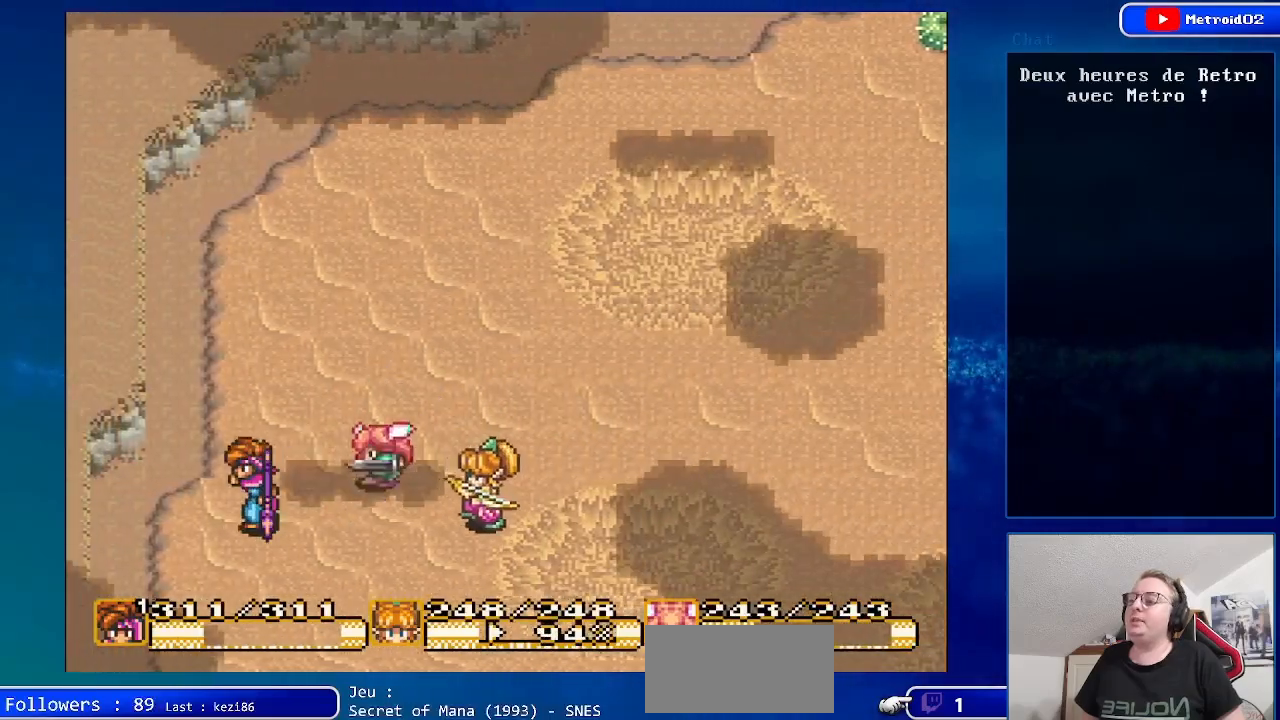
{"buttons": ["DPAD_DOWN"], "events": [[33, "DPAD_DOWN", "down"], [300, "DPAD_LEFT", "up"]]}
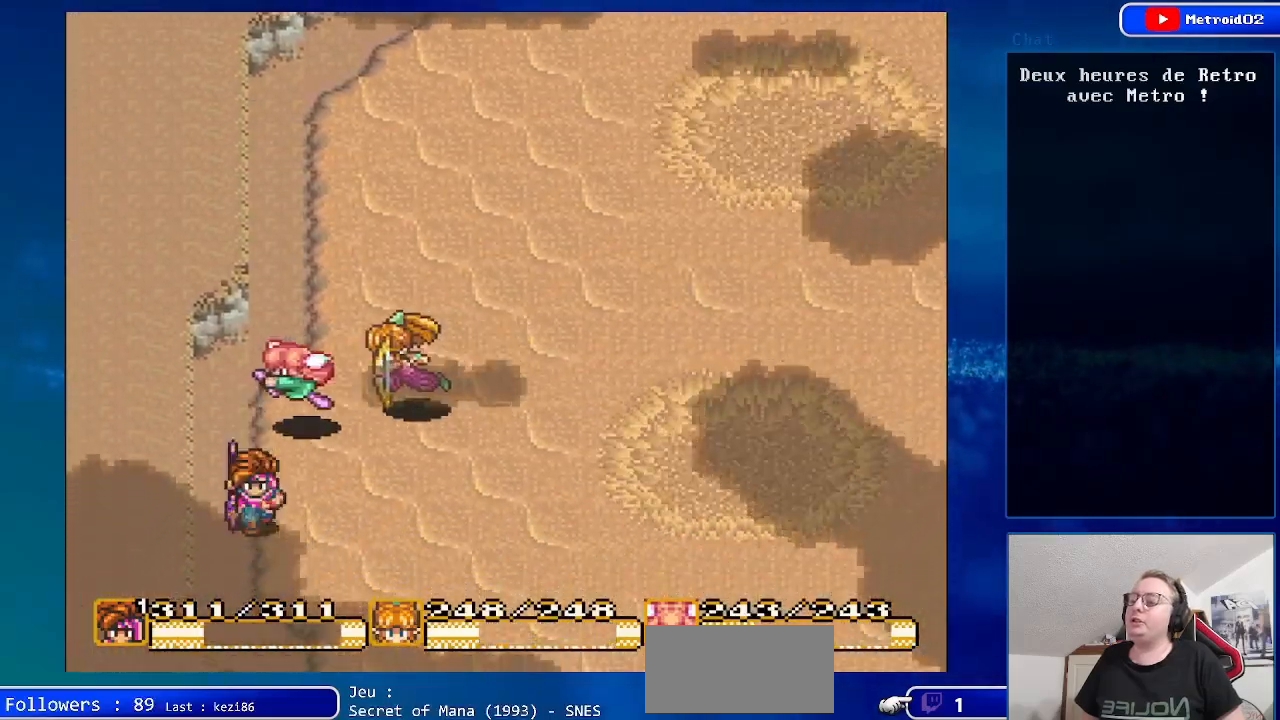
{"buttons": ["DPAD_DOWN", "DPAD_RIGHT"], "events": [[250, "DPAD_RIGHT", "down"]]}
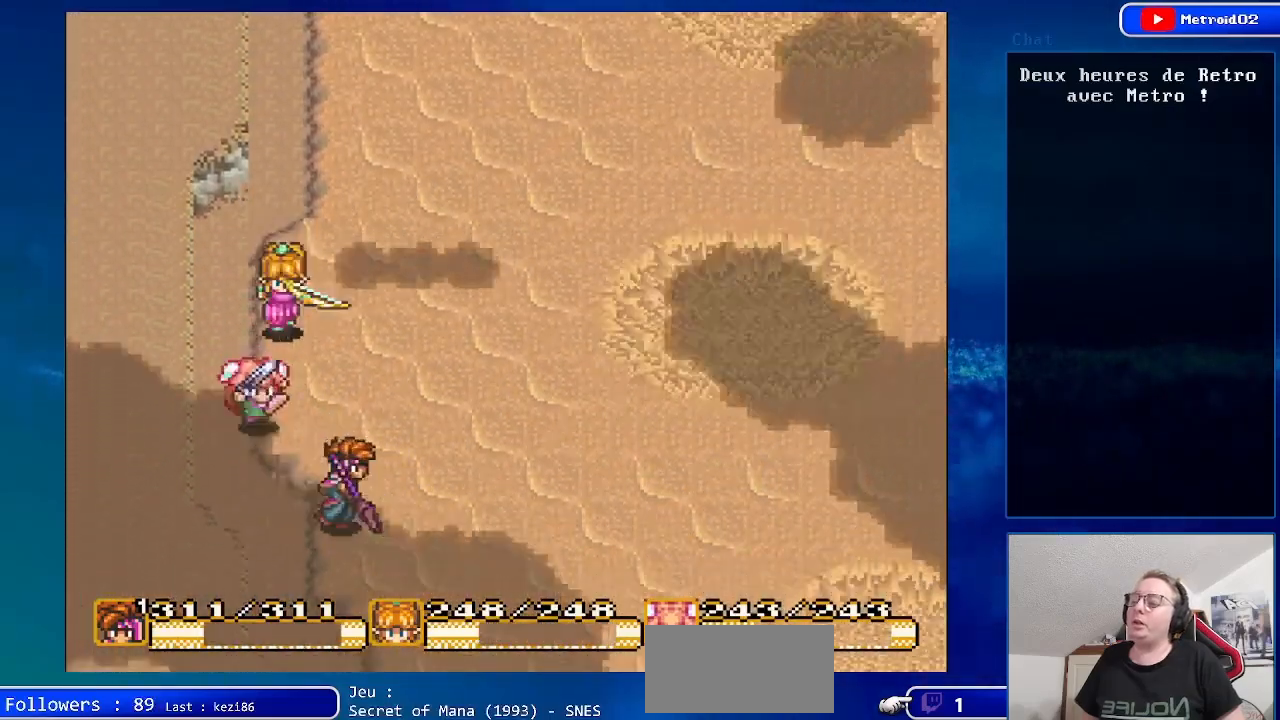
{"buttons": ["DPAD_DOWN"], "events": [[483, "DPAD_RIGHT", "up"]]}
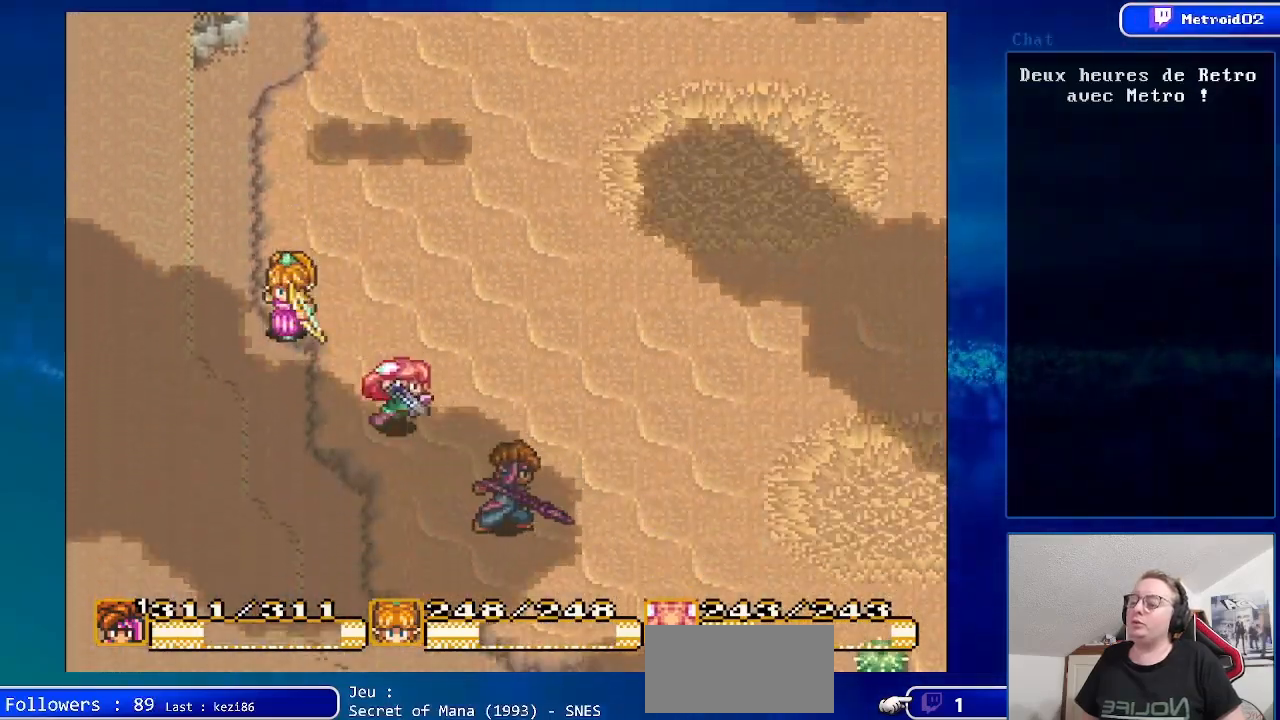
{"buttons": ["DPAD_DOWN", "DPAD_RIGHT"], "events": [[433, "DPAD_RIGHT", "down"]]}
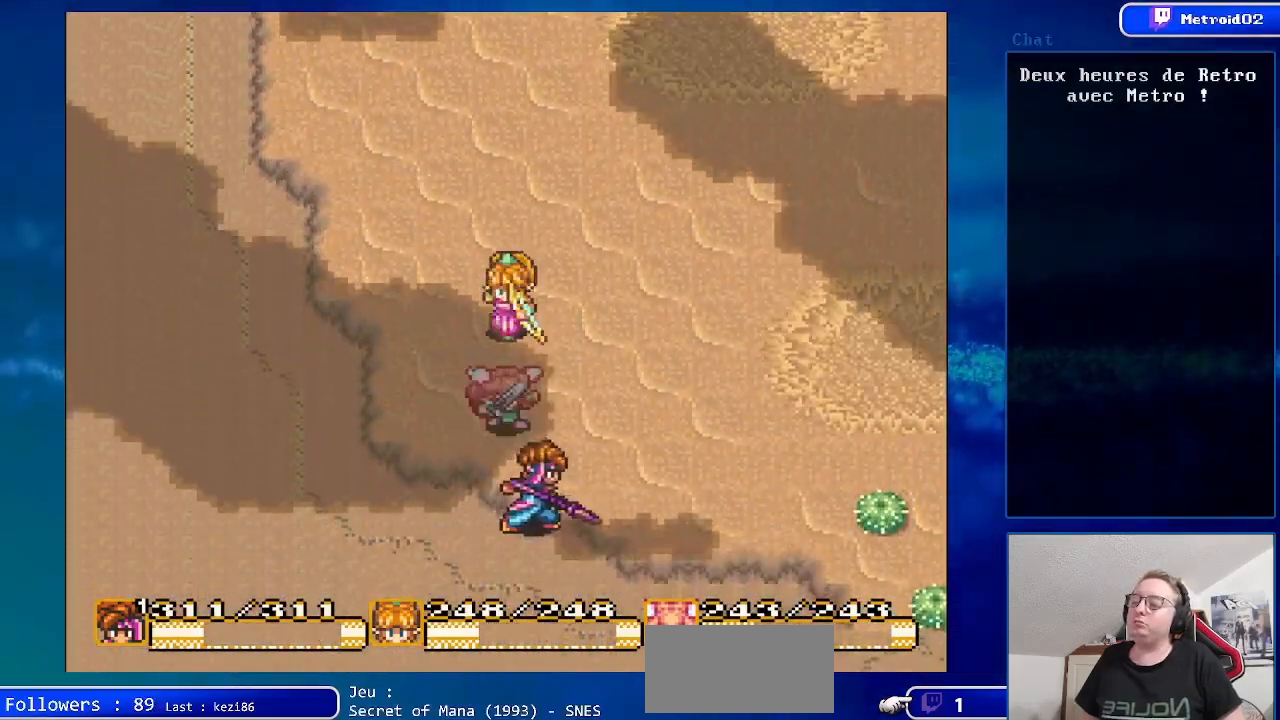
{"buttons": ["DPAD_RIGHT"], "events": [[267, "DPAD_DOWN", "up"]]}
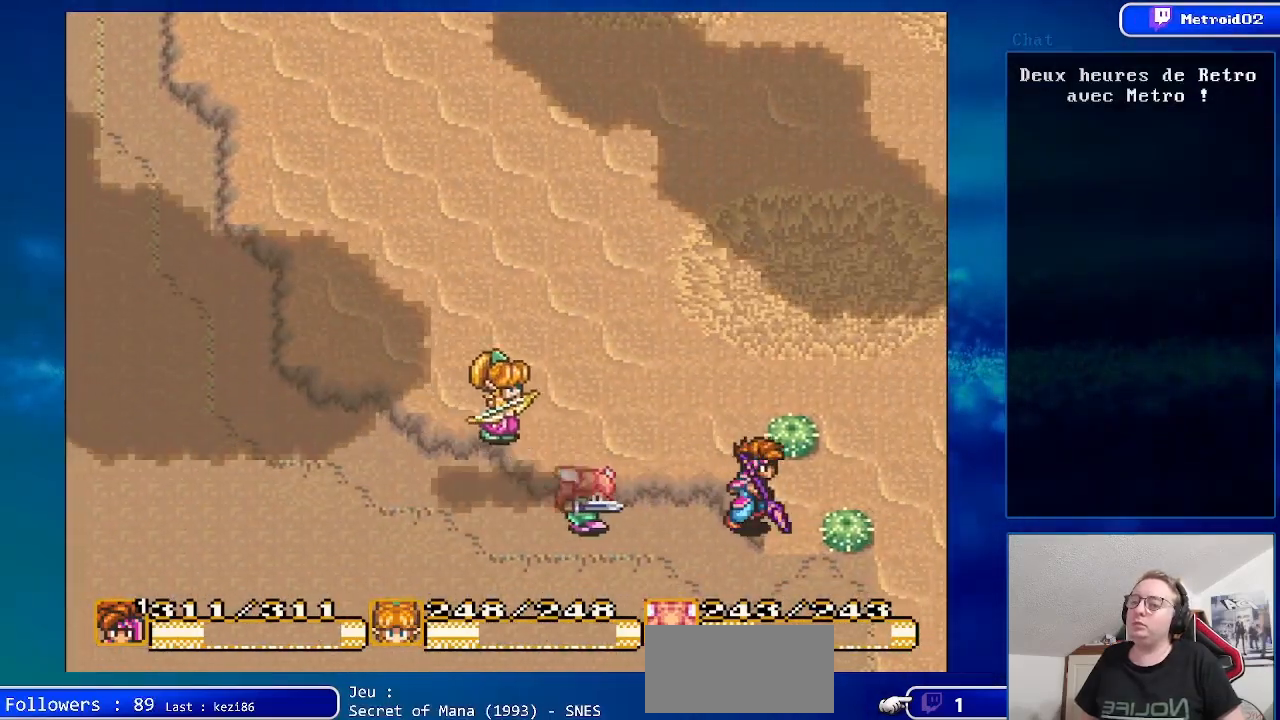
{"buttons": ["DPAD_UP", "DPAD_RIGHT"], "events": [[283, "DPAD_UP", "down"]]}
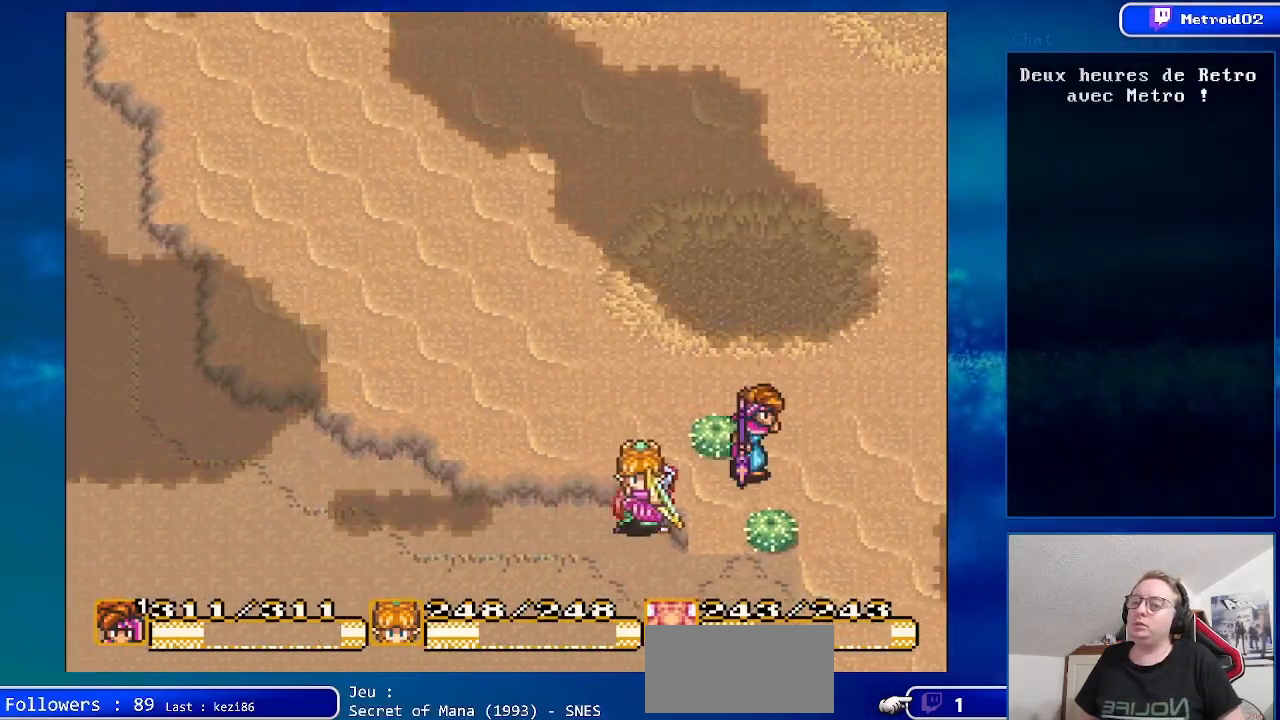
{"buttons": ["DPAD_DOWN"], "events": [[17, "DPAD_UP", "up"], [133, "DPAD_DOWN", "down"], [367, "DPAD_RIGHT", "up"]]}
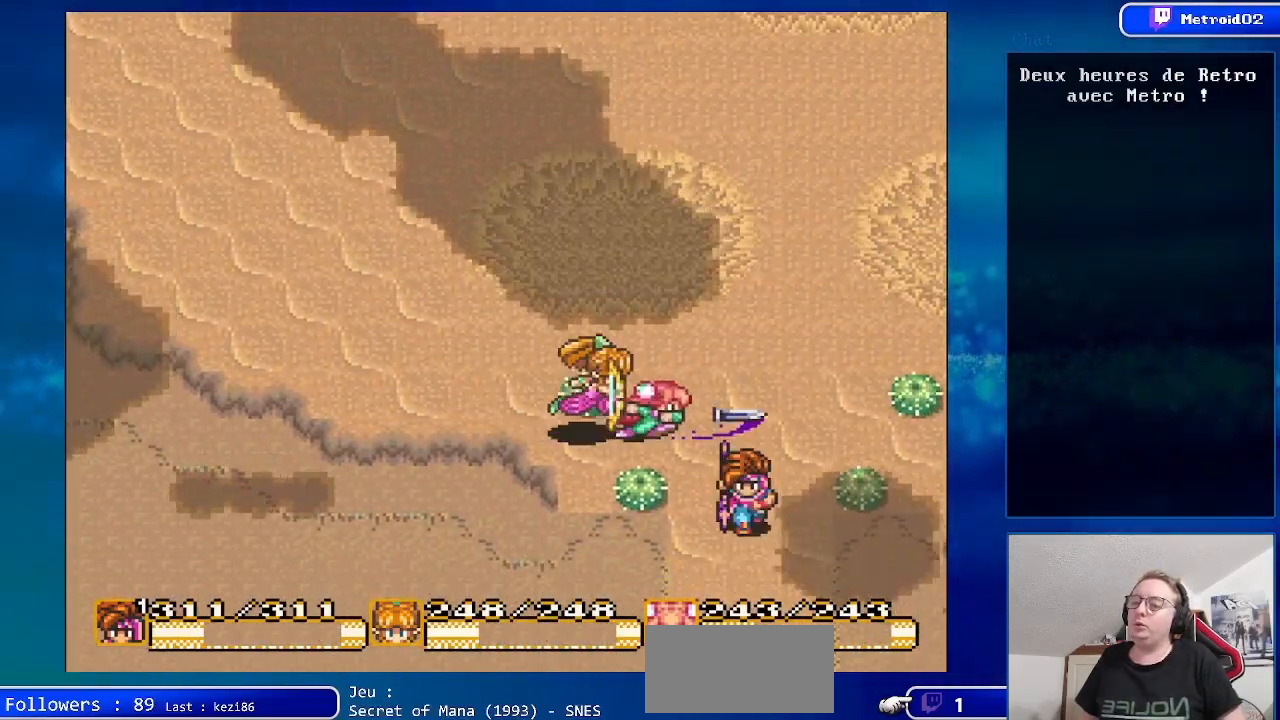
{"buttons": ["DPAD_DOWN"], "events": []}